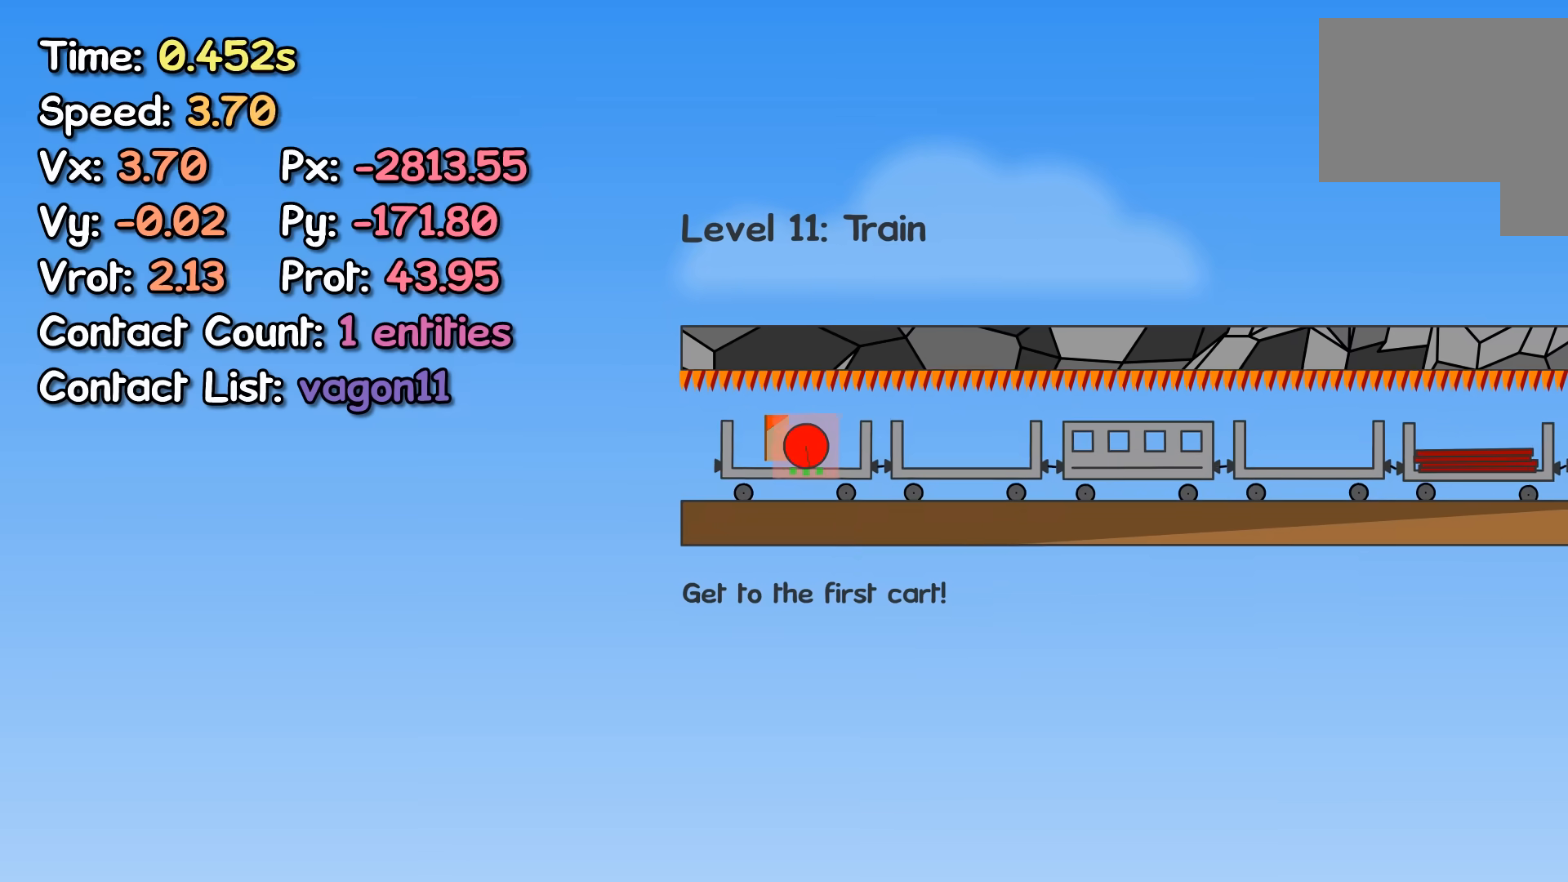
Gameplay with keyboard; each line is a JSON object with the keys held at the frame after it. "events" lists presses ("down") and releases ("up") of "left", "right" and "up" between this image and that frame as [ms after this image, input, new state], when the widget could be followed in between. No other keys are recorded. Mouse input is not recorded.
{"keys": ["right"], "events": []}
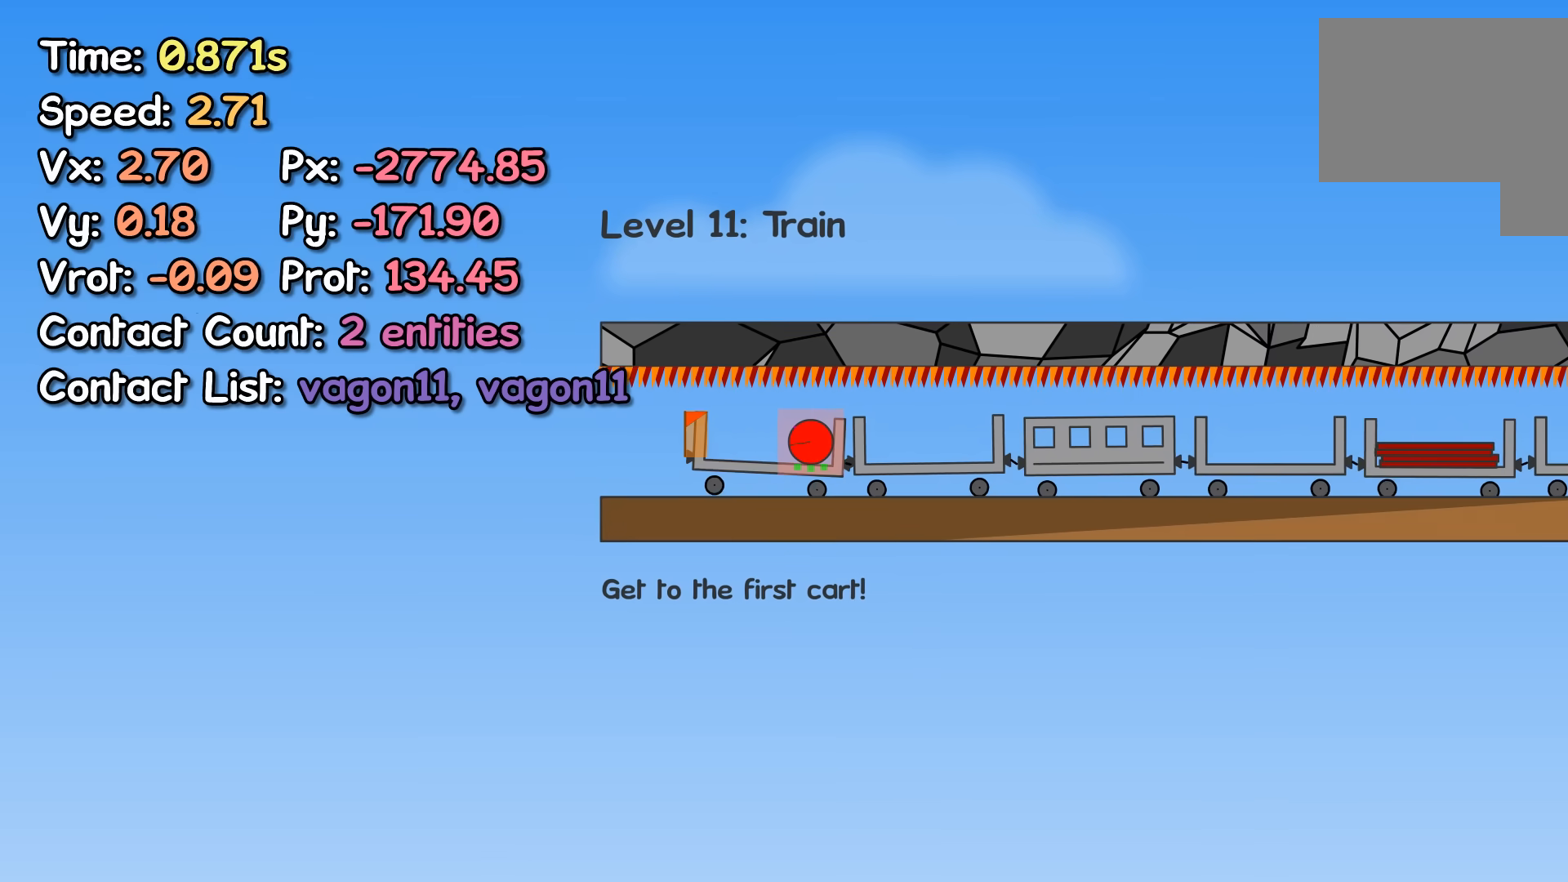
{"keys": ["right"], "events": []}
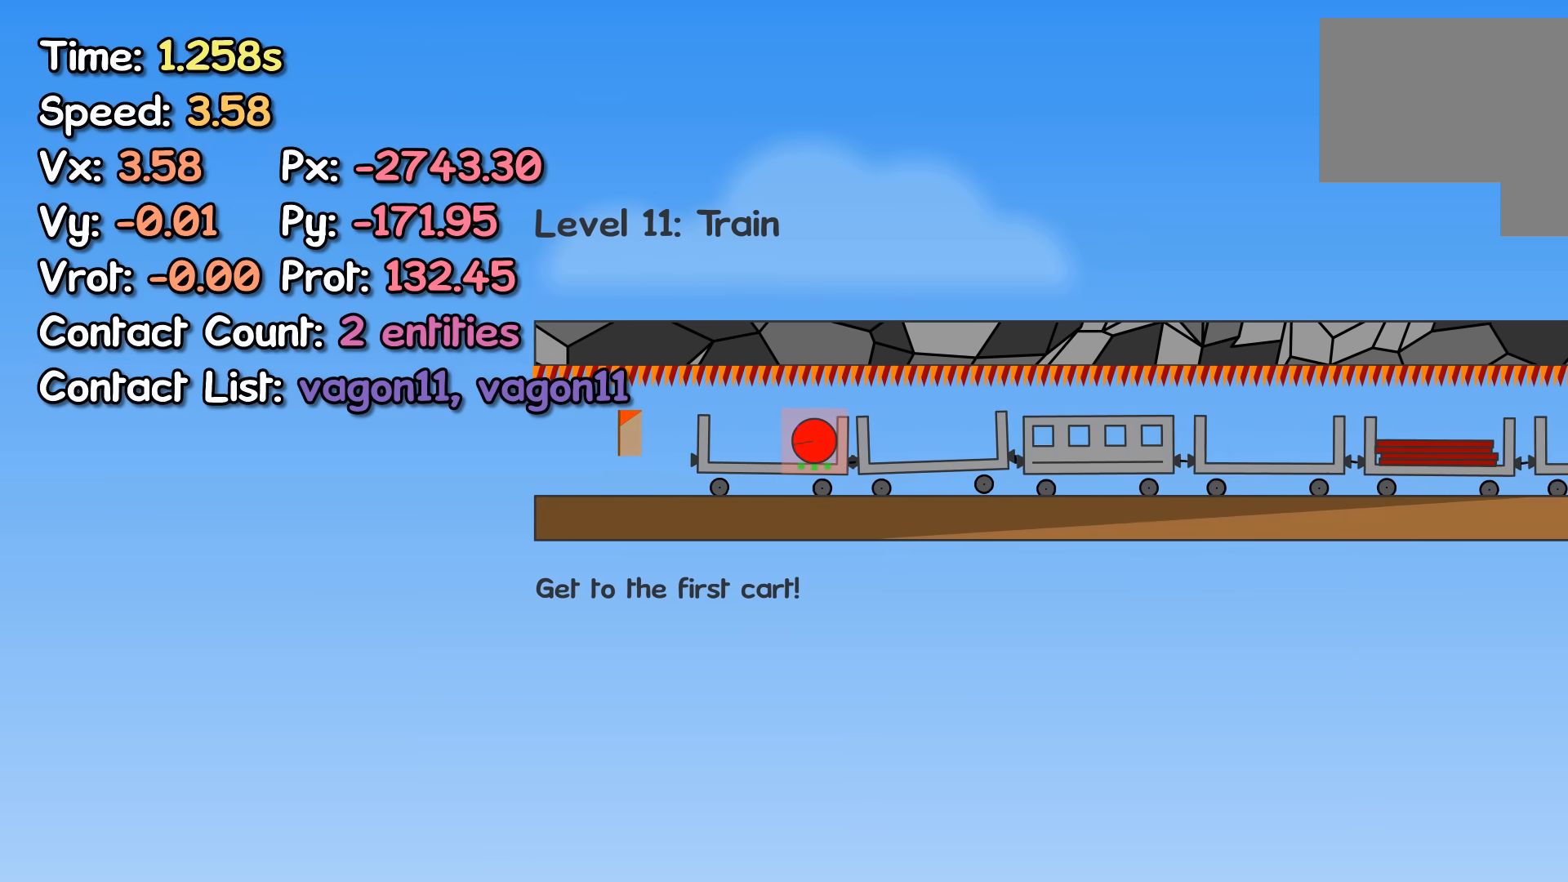
{"keys": ["right"], "events": []}
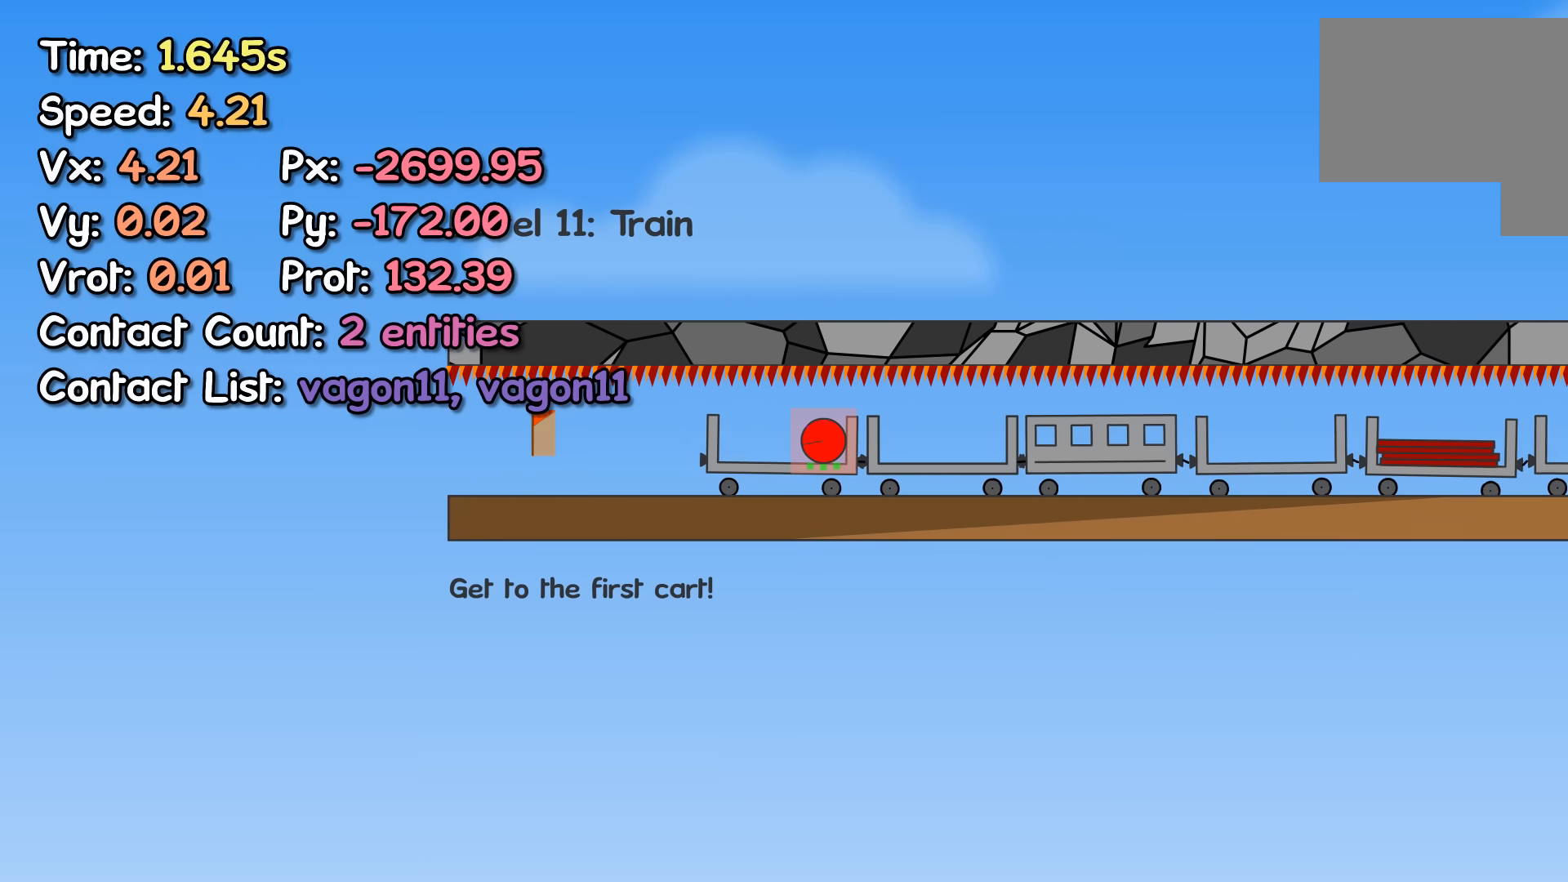
{"keys": ["right"], "events": []}
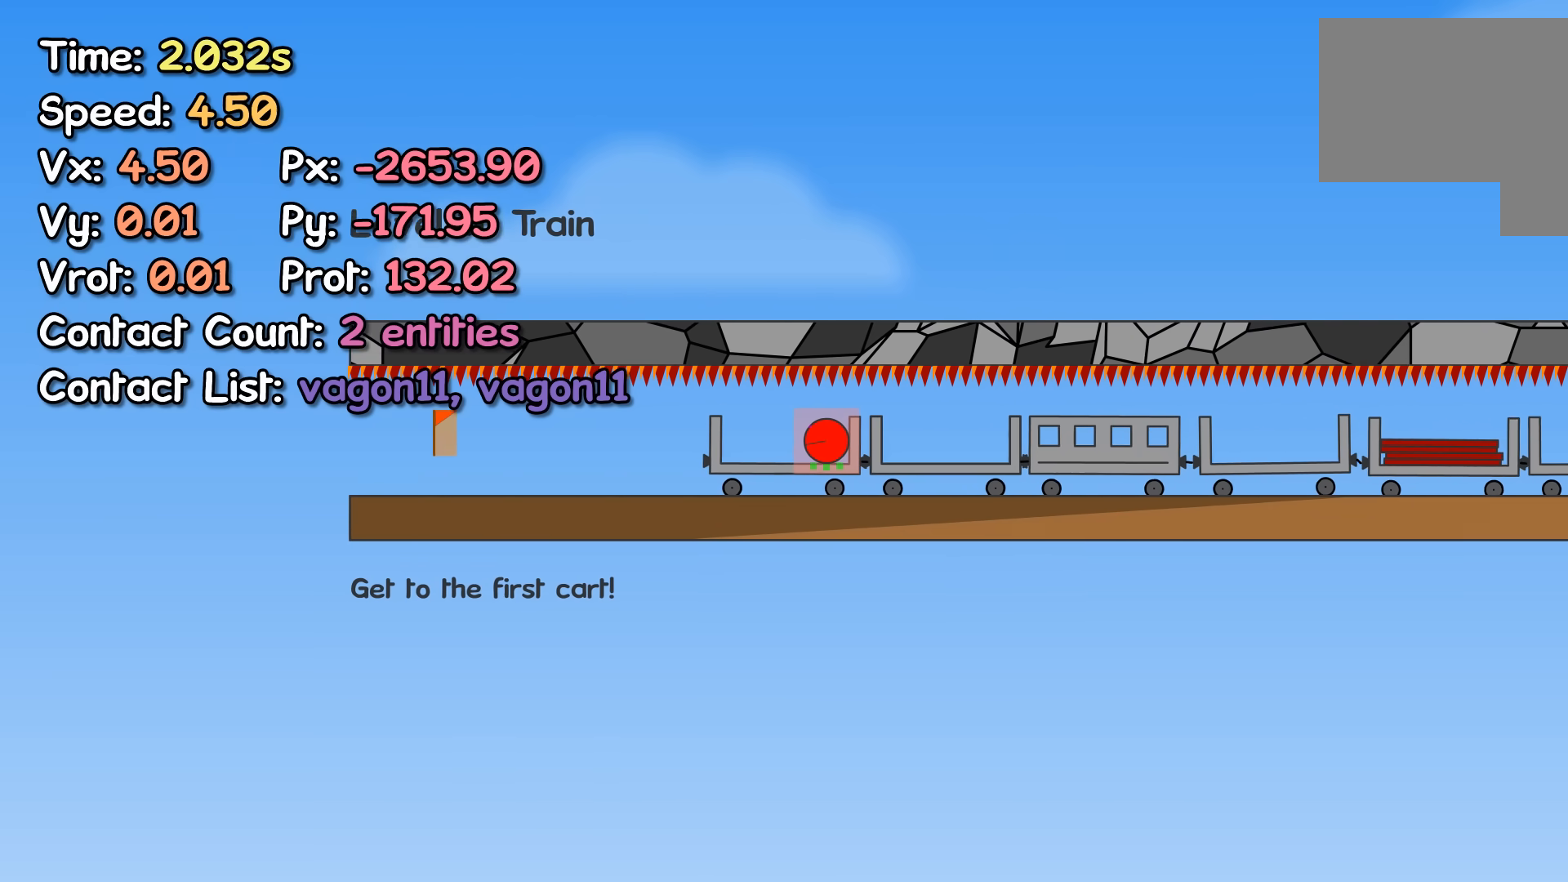
{"keys": ["right"], "events": []}
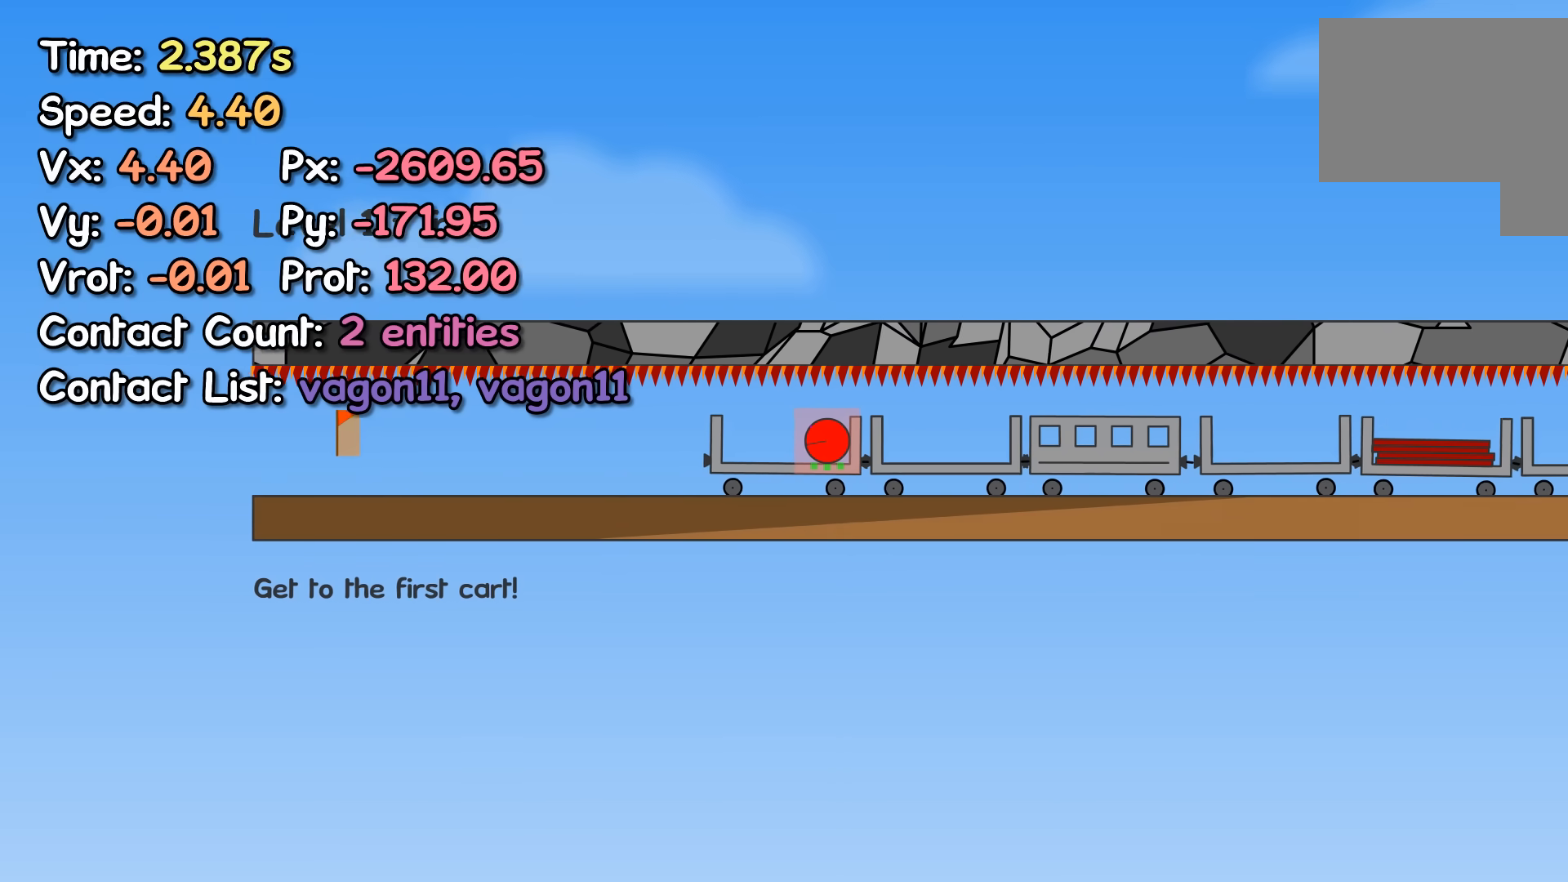
{"keys": ["right"], "events": []}
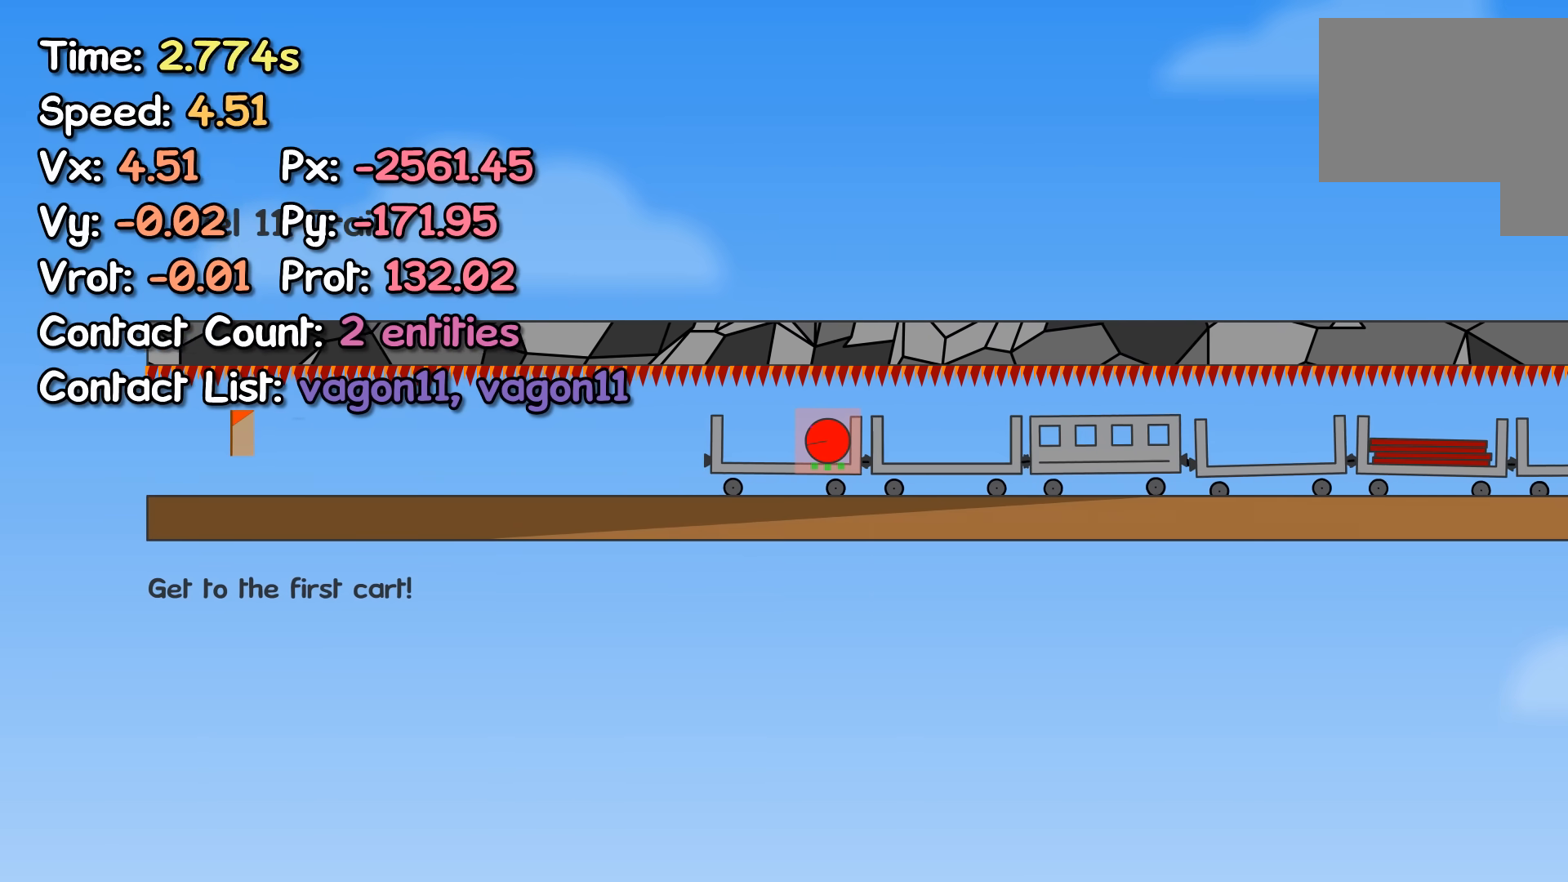
{"keys": ["right"], "events": []}
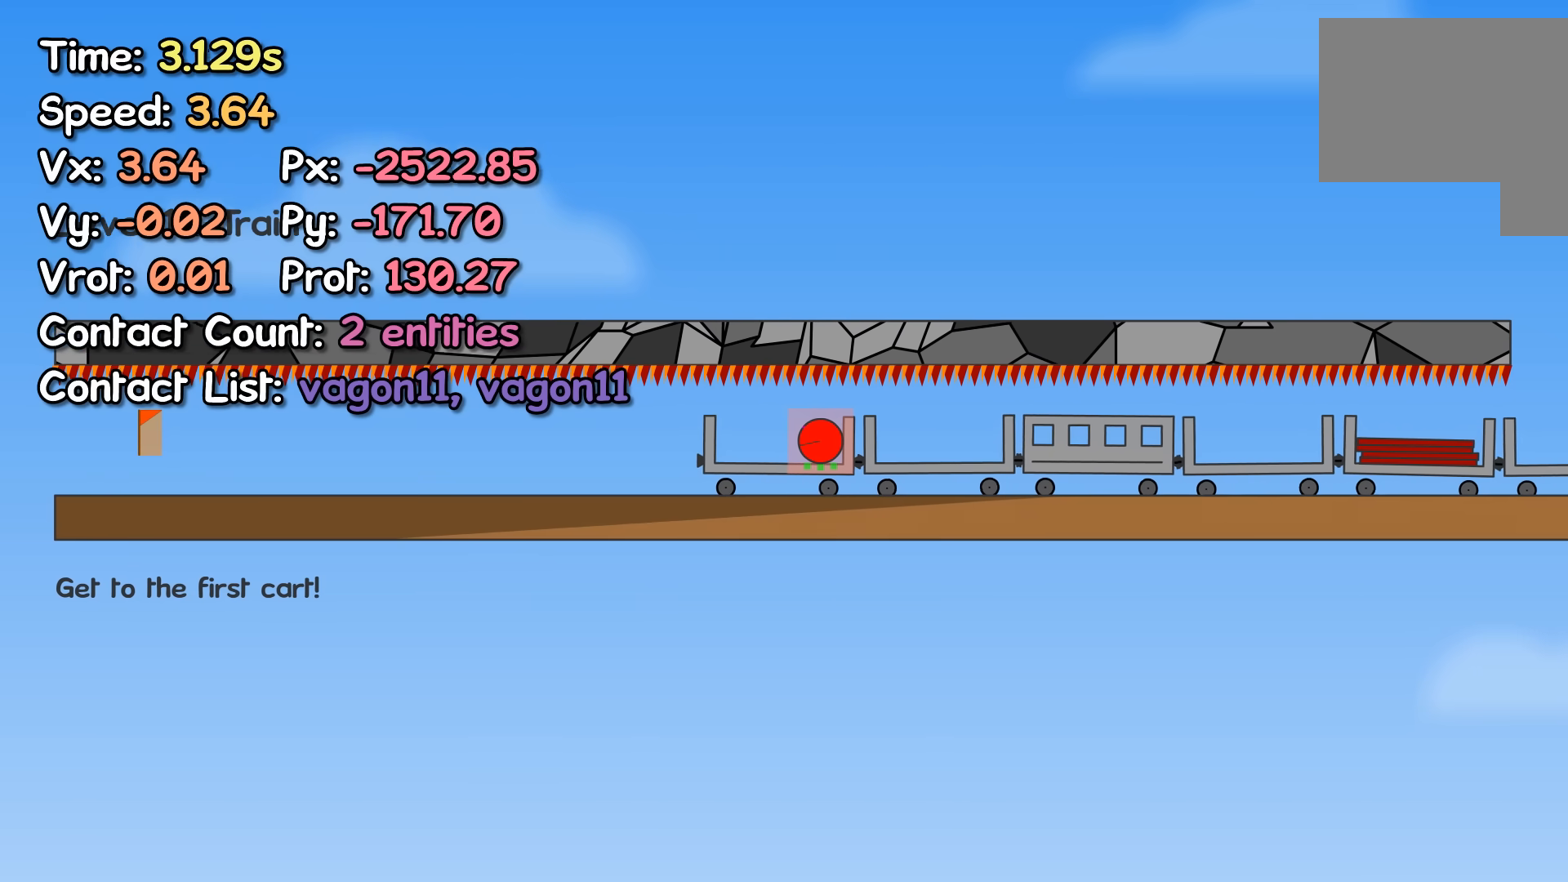
{"keys": ["right"], "events": []}
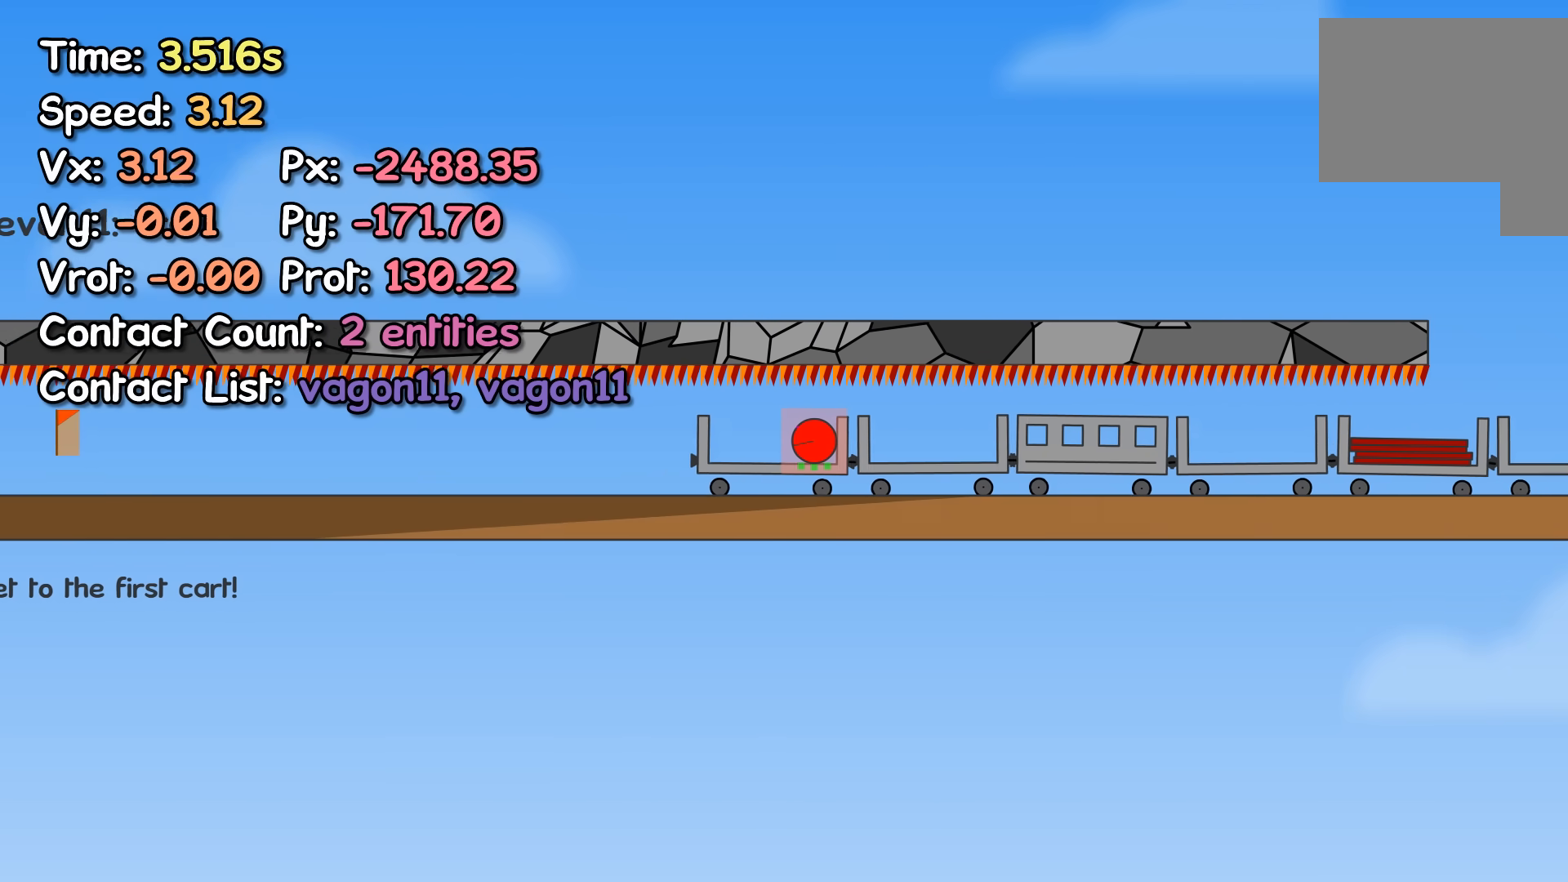
{"keys": ["right"], "events": []}
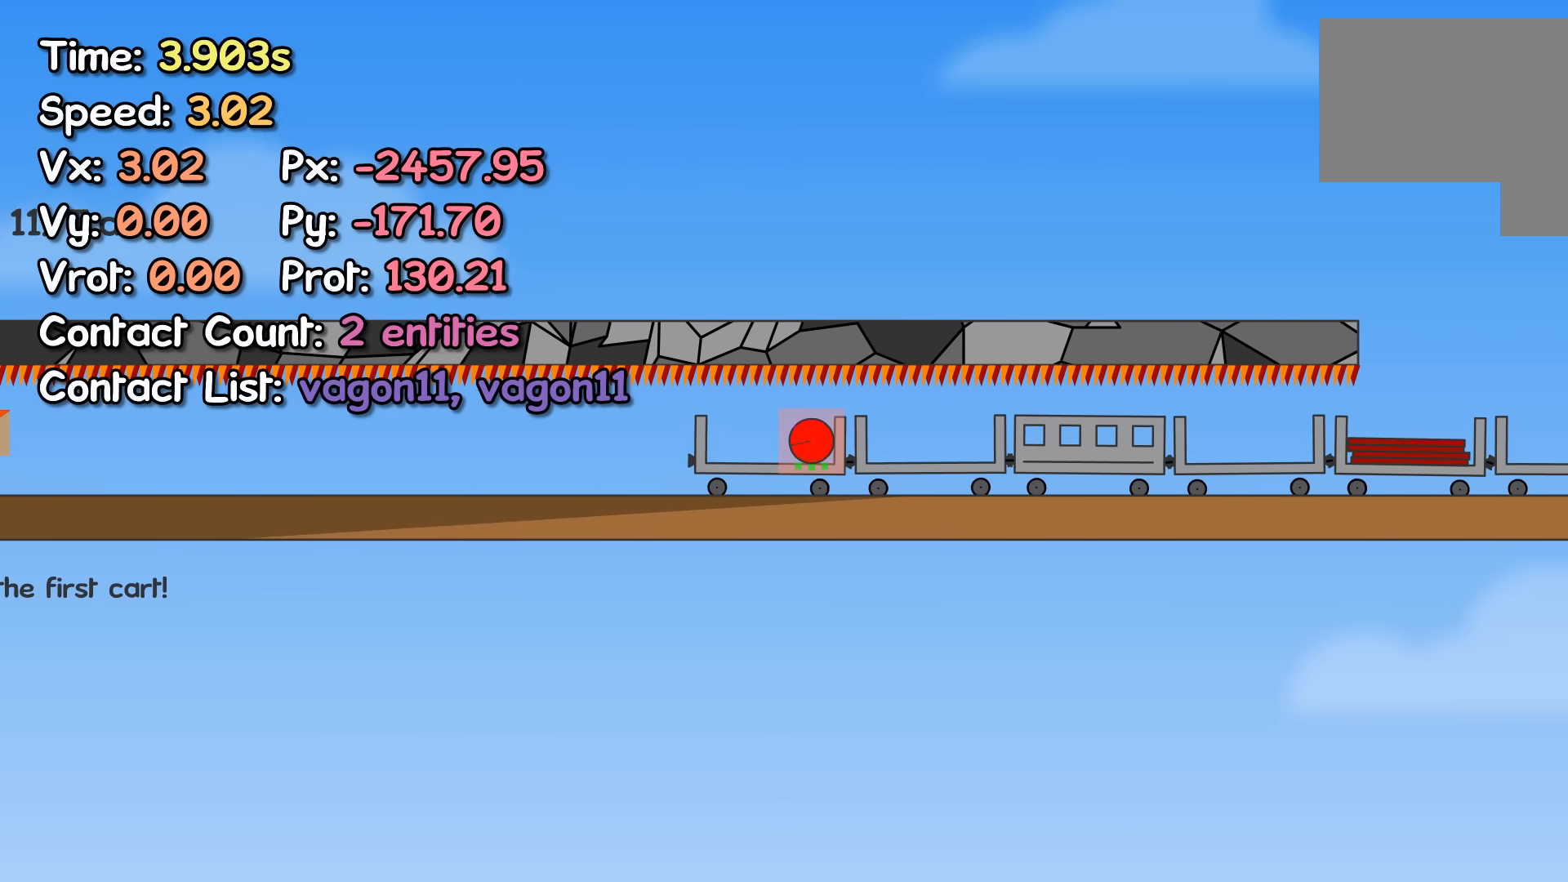
{"keys": ["right"], "events": []}
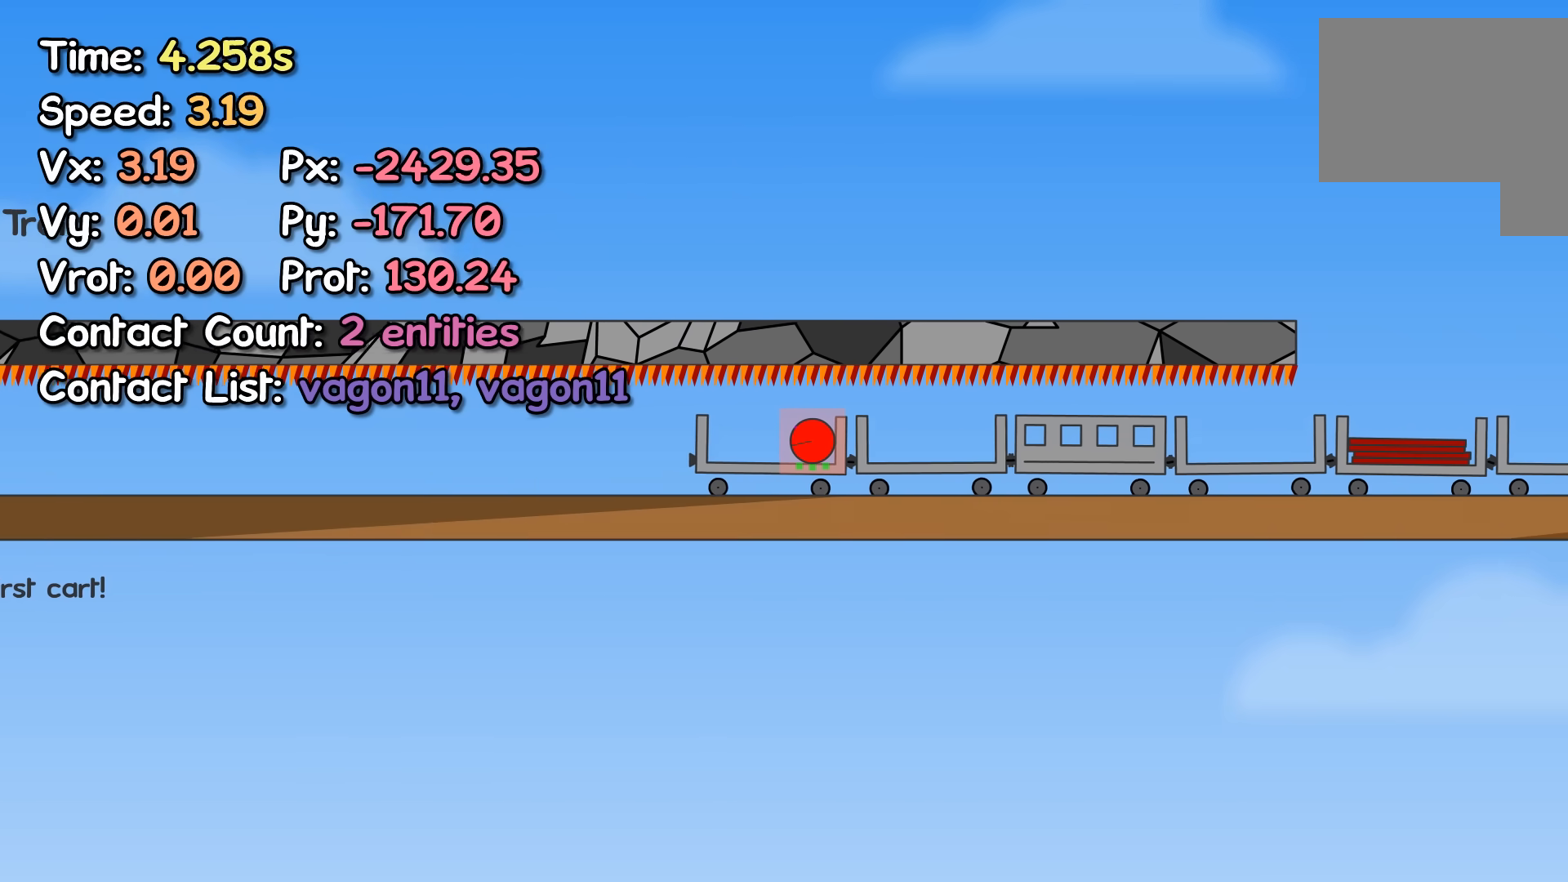
{"keys": ["right"], "events": []}
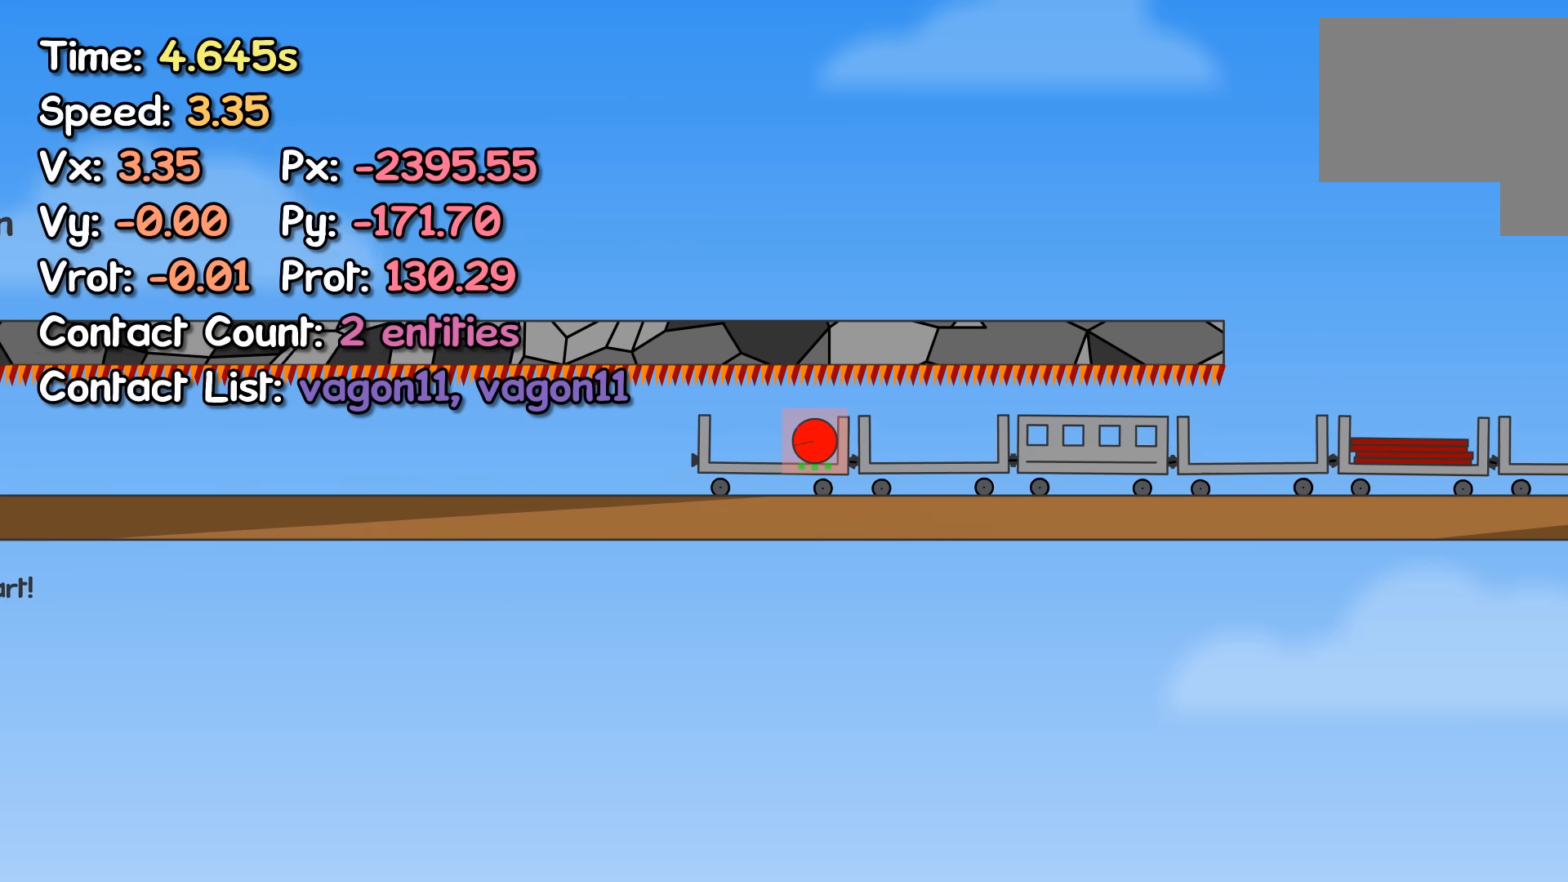
{"keys": ["right"], "events": []}
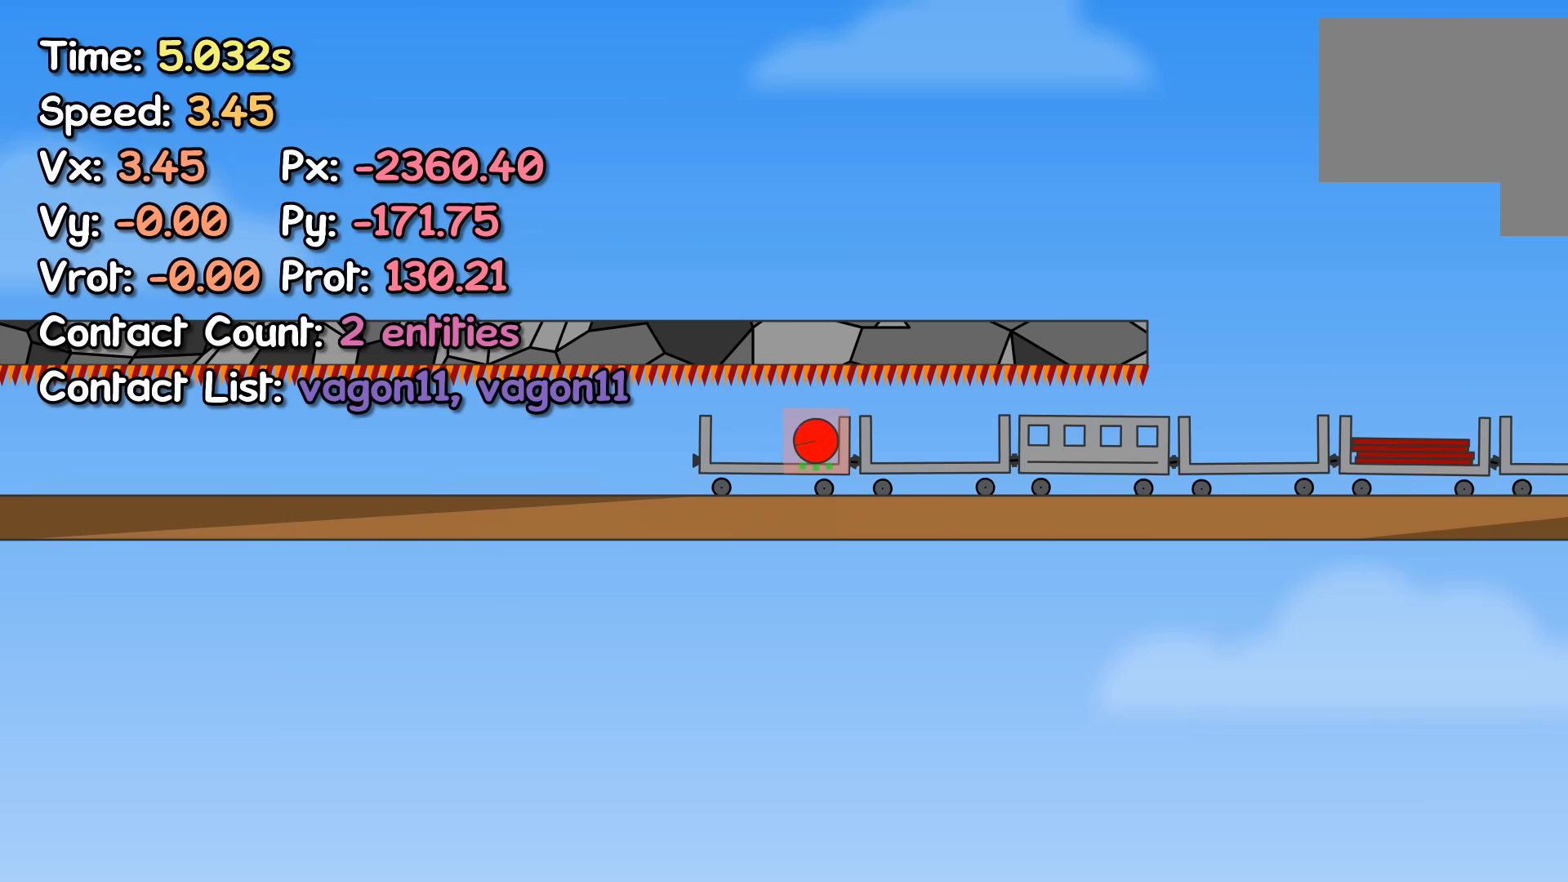
{"keys": ["left"], "events": [[400, "left", "down"], [400, "right", "up"]]}
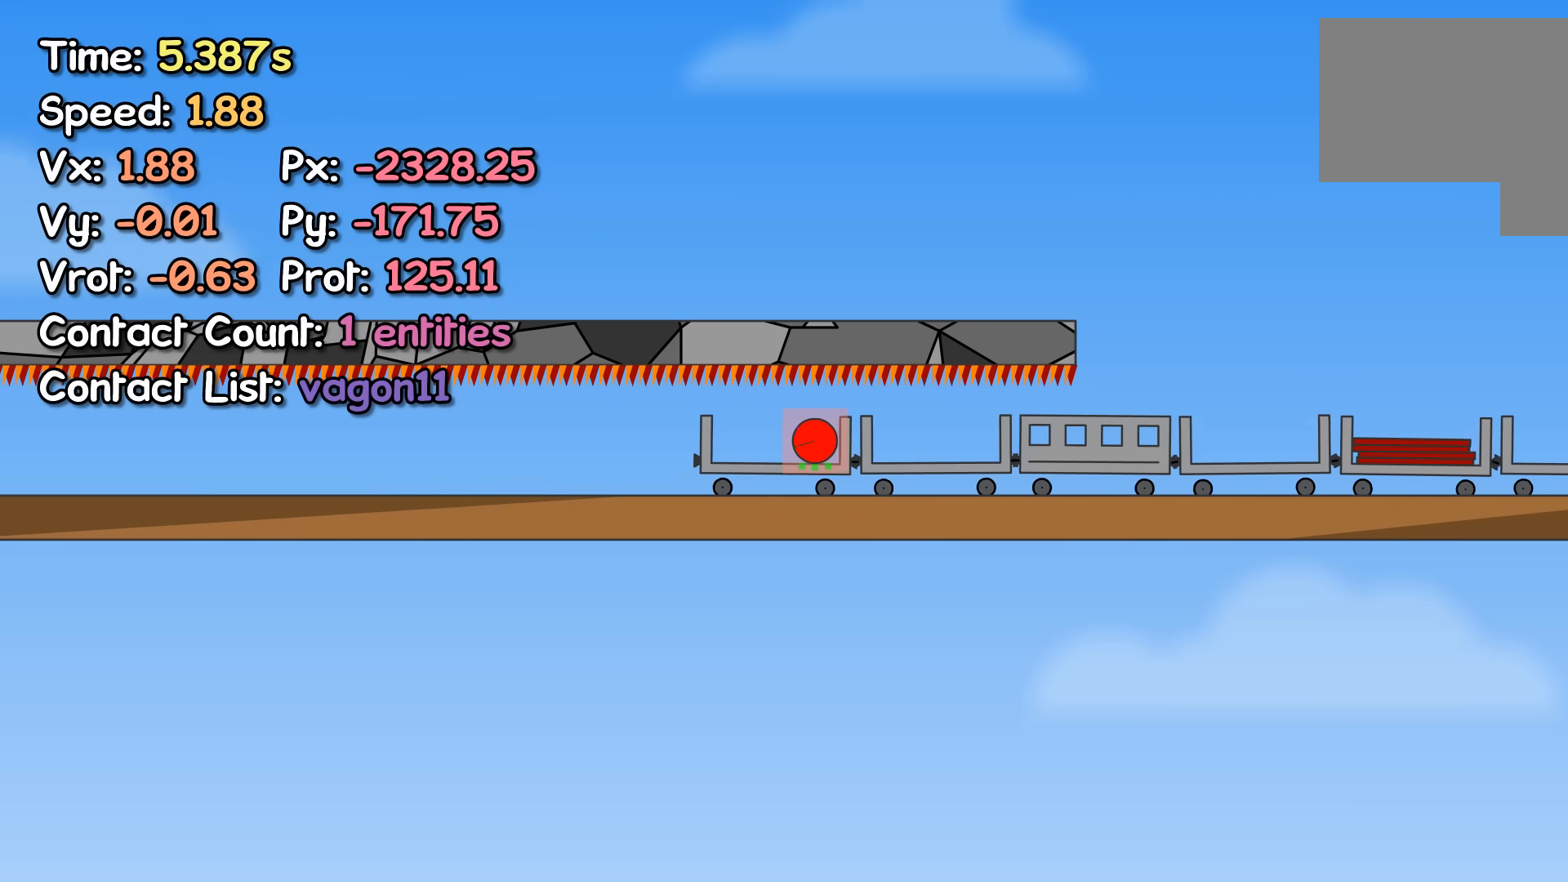
{"keys": ["right"], "events": [[350, "left", "up"], [400, "right", "down"]]}